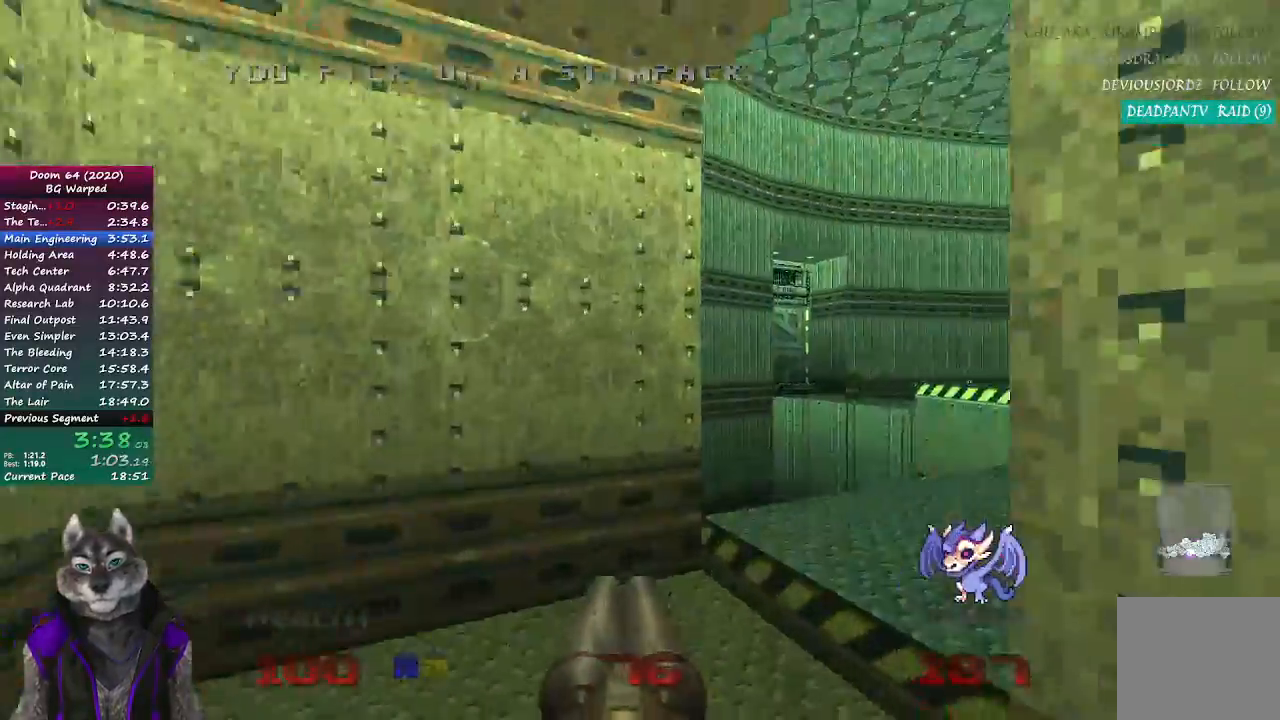
Gameplay with a controller (PlayStation layout); each line is a JSON object with the inputs held at the frame after it. "events" lists button and stick changes between this image and that frame as [ms after this image, input, new state], when the widget could be followed in between.
{"buttons": [], "left_stick": "up", "right_stick": "center", "events": [[267, "right_stick", "center"]]}
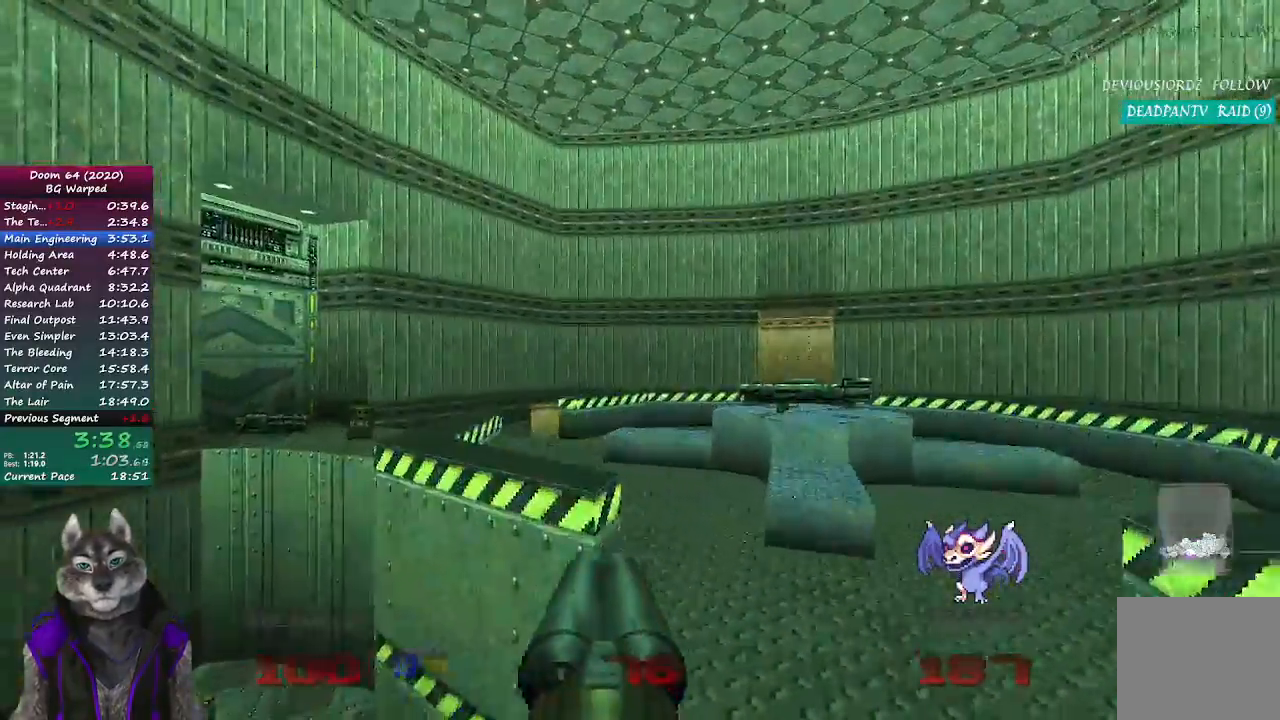
{"buttons": [], "left_stick": "up", "right_stick": "left", "events": [[367, "right_stick", "left"]]}
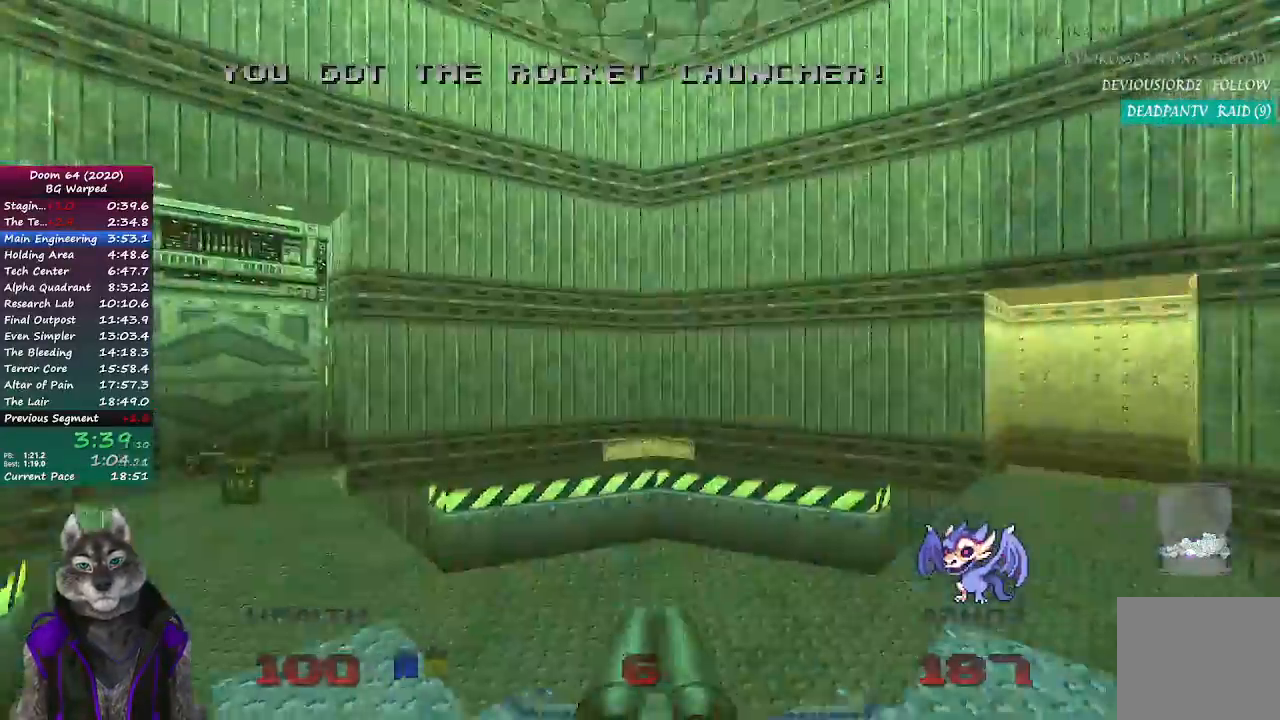
{"buttons": [], "left_stick": "up", "right_stick": "center", "events": [[33, "left_stick", "up-left"], [133, "right_stick", "center"], [233, "left_stick", "up"]]}
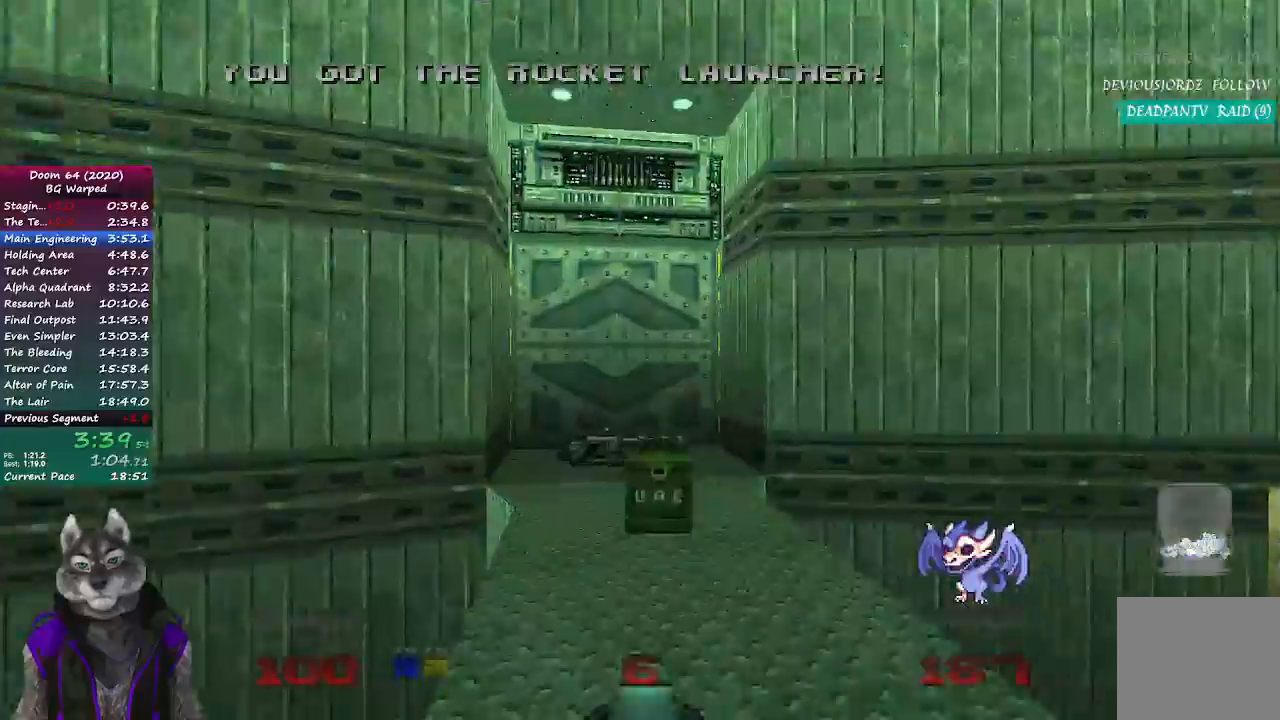
{"buttons": [], "left_stick": "up", "right_stick": "center", "events": []}
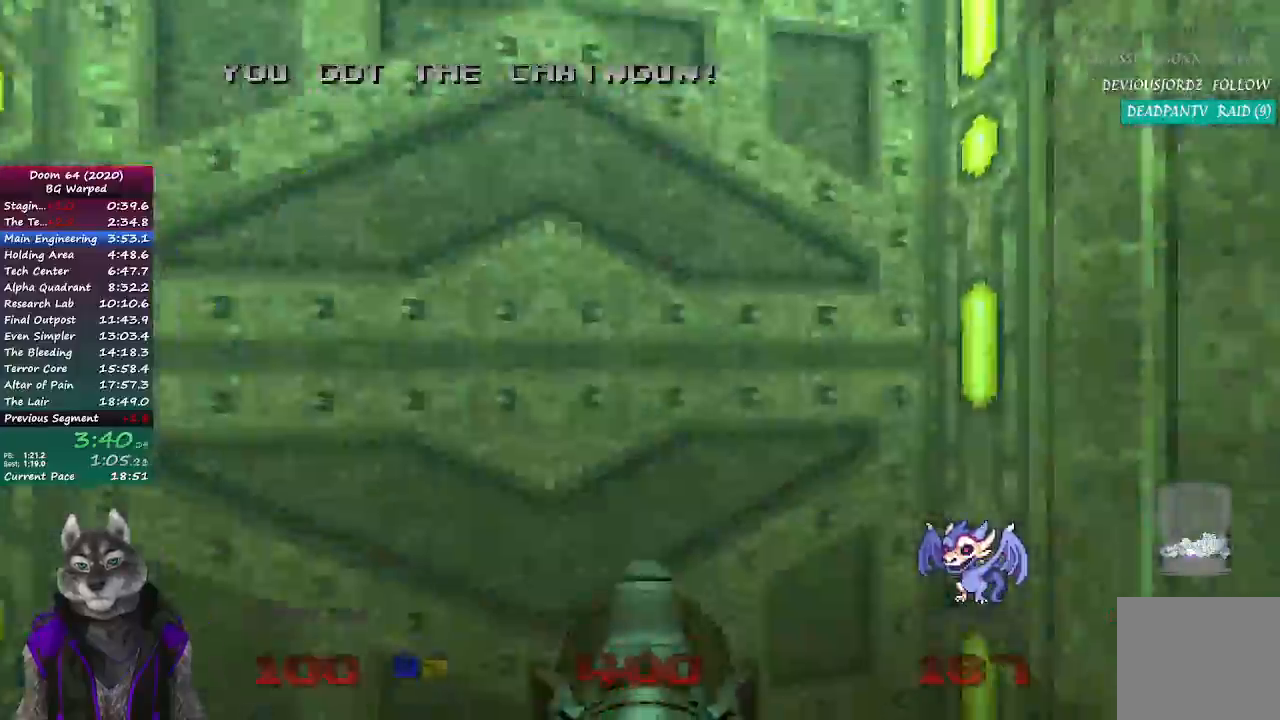
{"buttons": [], "left_stick": "up", "right_stick": "center", "events": [[67, "L2", "down"], [200, "L2", "up"]]}
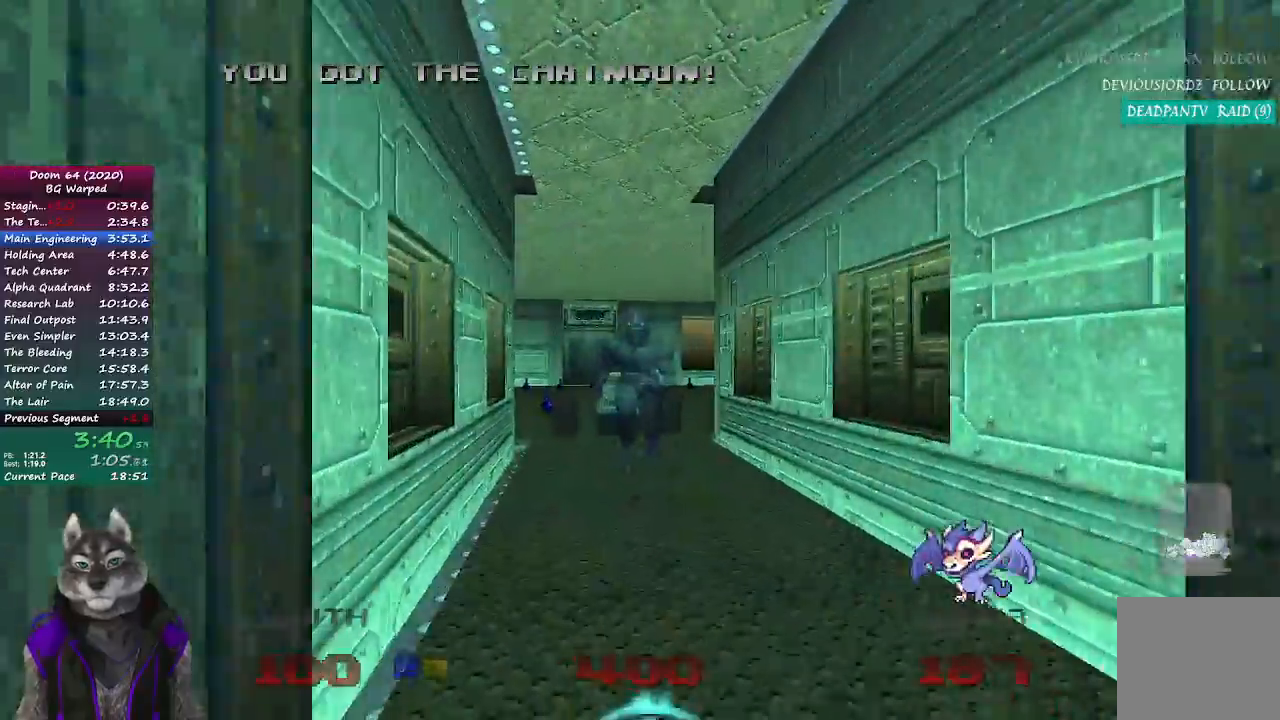
{"buttons": [], "left_stick": "up", "right_stick": "center", "events": [[83, "left_stick", "up-right"], [400, "left_stick", "up"]]}
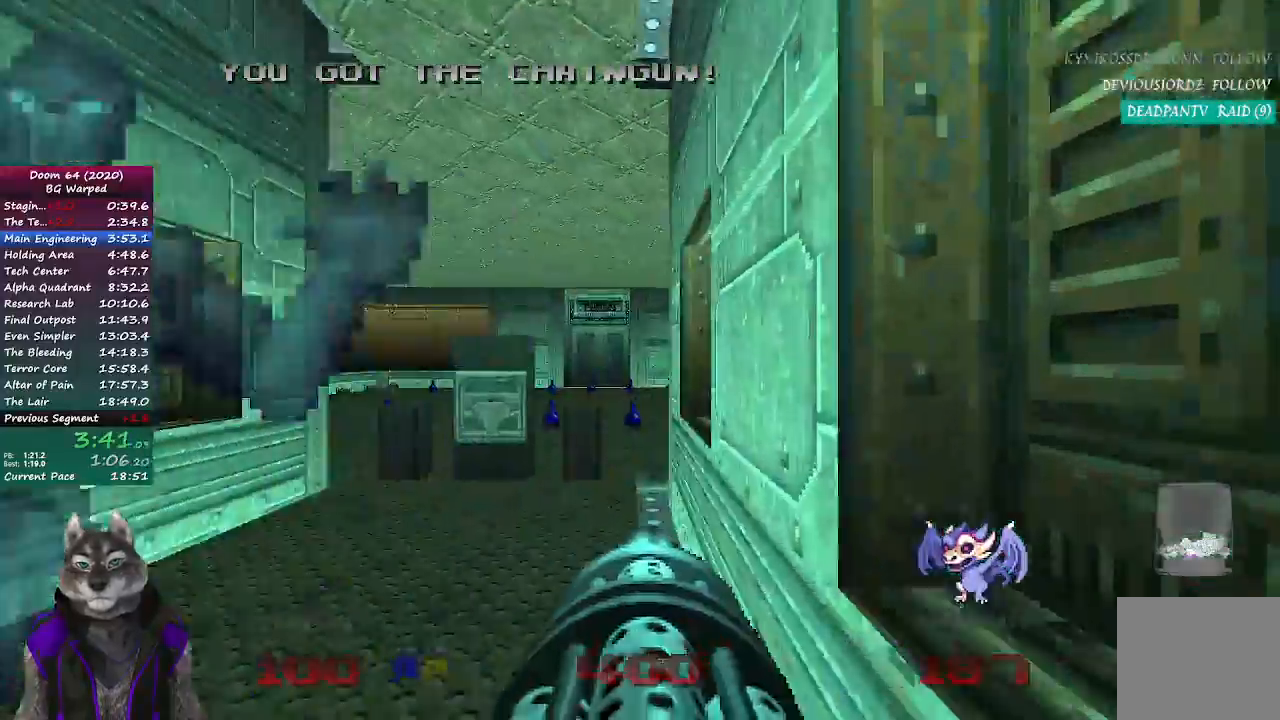
{"buttons": ["L2"], "left_stick": "up", "right_stick": "center", "events": [[250, "left_stick", "up-left"], [467, "L2", "down"], [467, "left_stick", "up"]]}
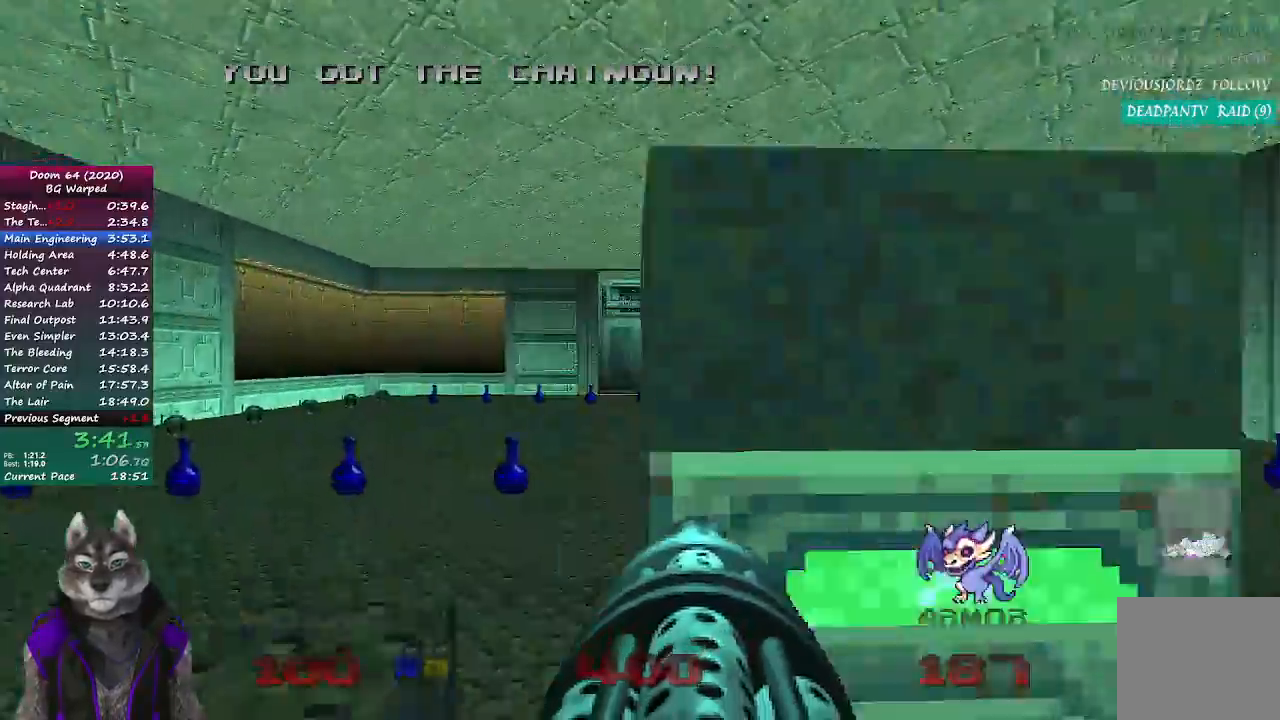
{"buttons": [], "left_stick": "down-left", "right_stick": "right", "events": [[100, "left_stick", "down"], [100, "right_stick", "right"], [167, "L2", "up"], [233, "left_stick", "down-left"]]}
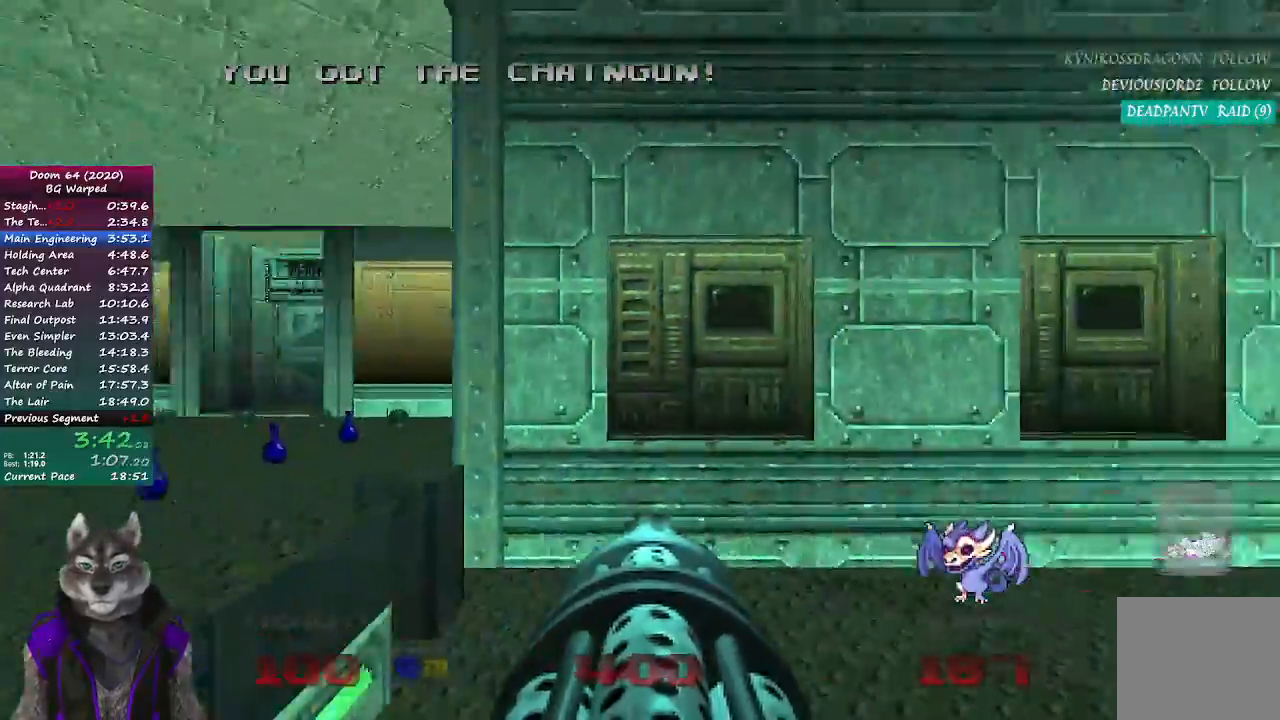
{"buttons": ["R2"], "left_stick": "up-left", "right_stick": "center", "events": [[233, "R2", "down"], [233, "left_stick", "center"], [267, "right_stick", "up-right"], [400, "right_stick", "center"], [500, "left_stick", "up-left"]]}
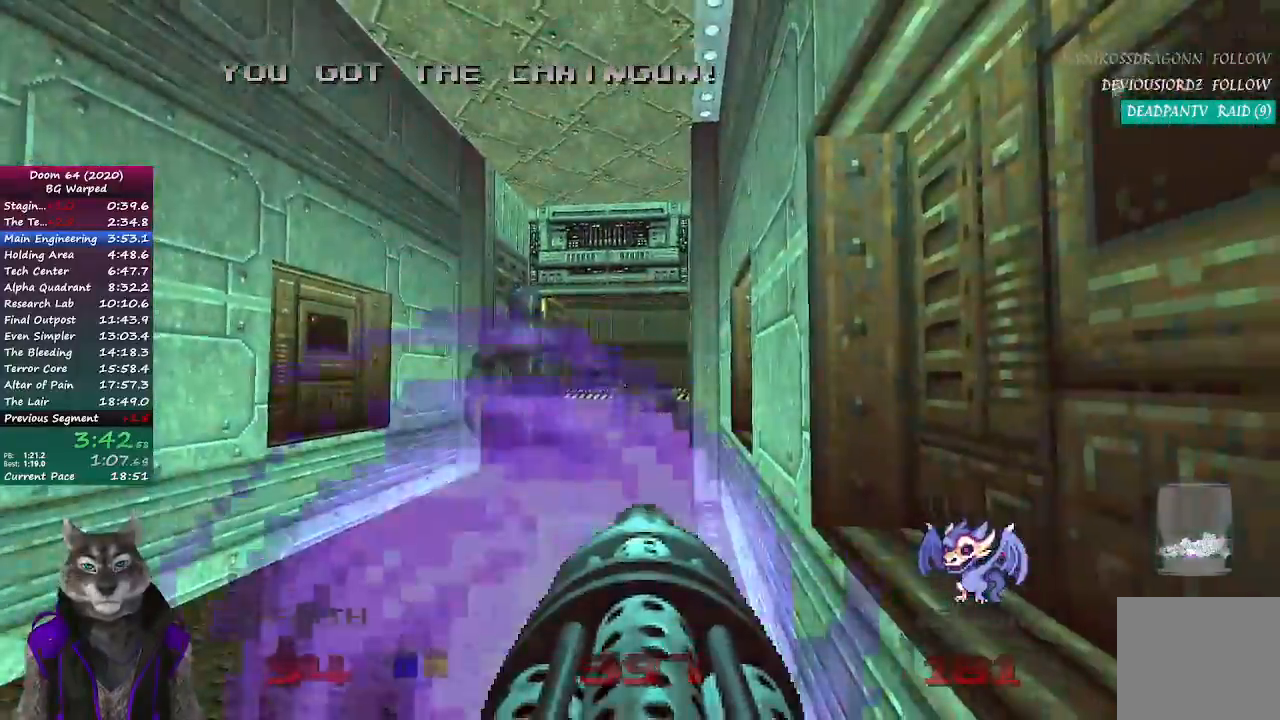
{"buttons": ["R2"], "left_stick": "right", "right_stick": "right", "events": [[117, "left_stick", "center"], [167, "right_stick", "left"], [267, "right_stick", "center"], [367, "left_stick", "right"], [450, "right_stick", "right"]]}
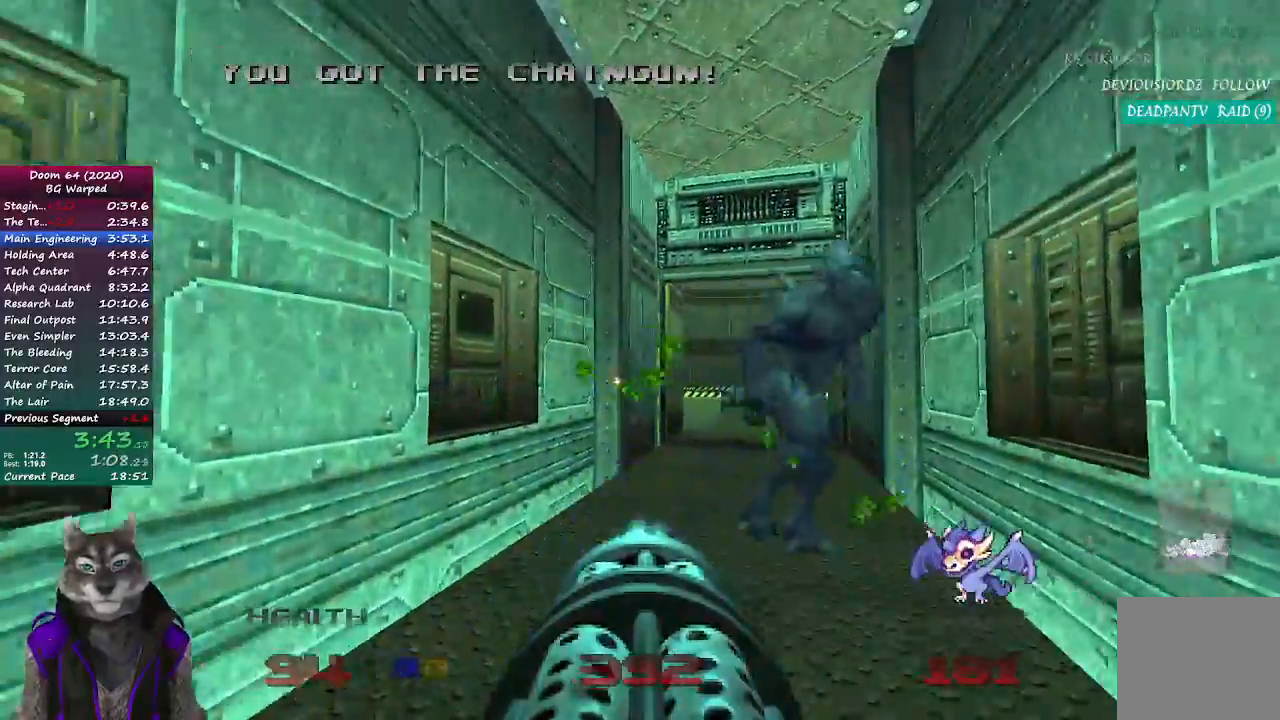
{"buttons": ["R2"], "left_stick": "up-left", "right_stick": "center", "events": [[17, "left_stick", "center"], [33, "right_stick", "center"], [433, "left_stick", "up-left"]]}
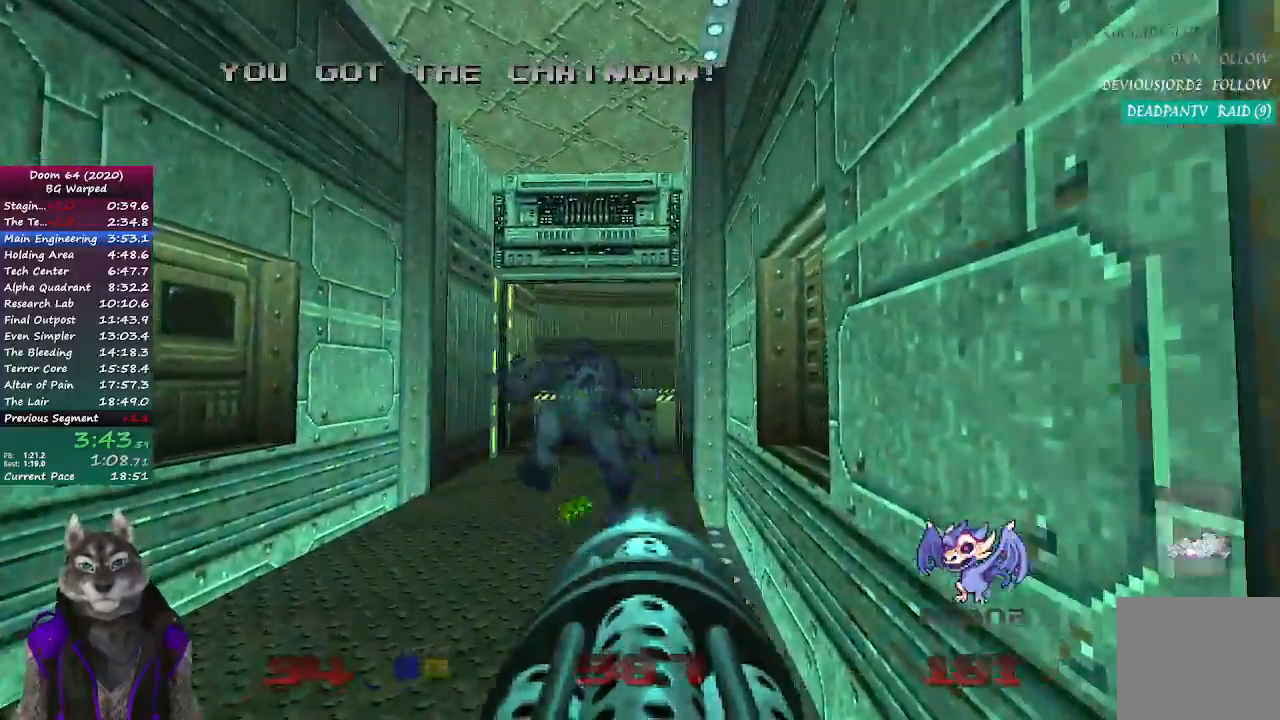
{"buttons": [], "left_stick": "center", "right_stick": "left", "events": [[17, "left_stick", "center"], [183, "R2", "up"], [217, "right_stick", "left"]]}
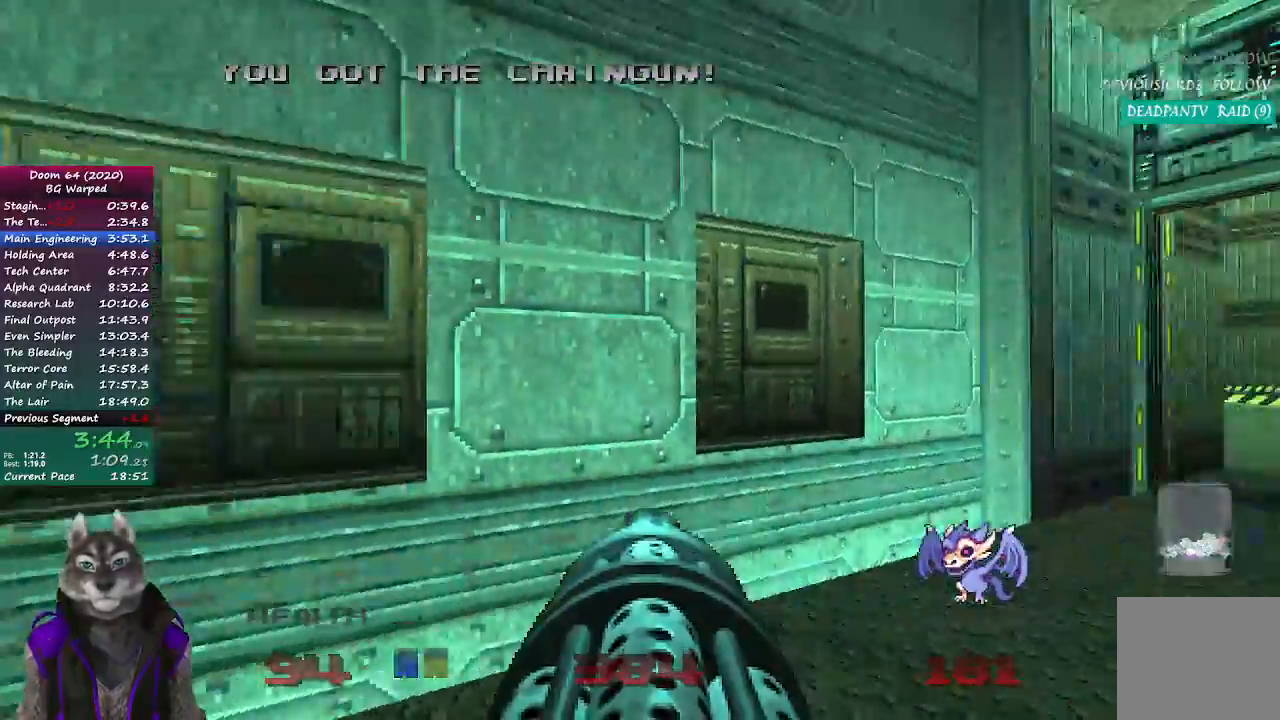
{"buttons": [], "left_stick": "center", "right_stick": "left", "events": [[183, "DPAD_LEFT", "down"], [333, "DPAD_LEFT", "up"]]}
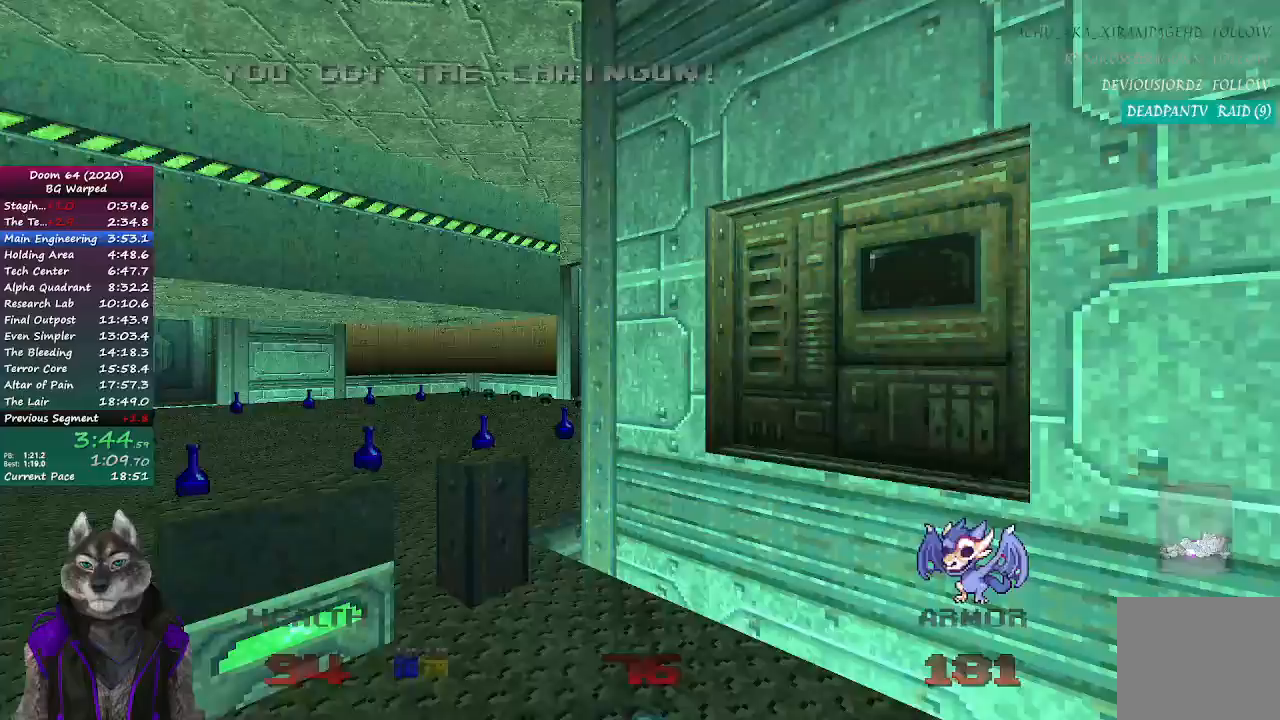
{"buttons": [], "left_stick": "center", "right_stick": "center", "events": [[183, "right_stick", "center"], [350, "right_stick", "left"], [433, "right_stick", "center"]]}
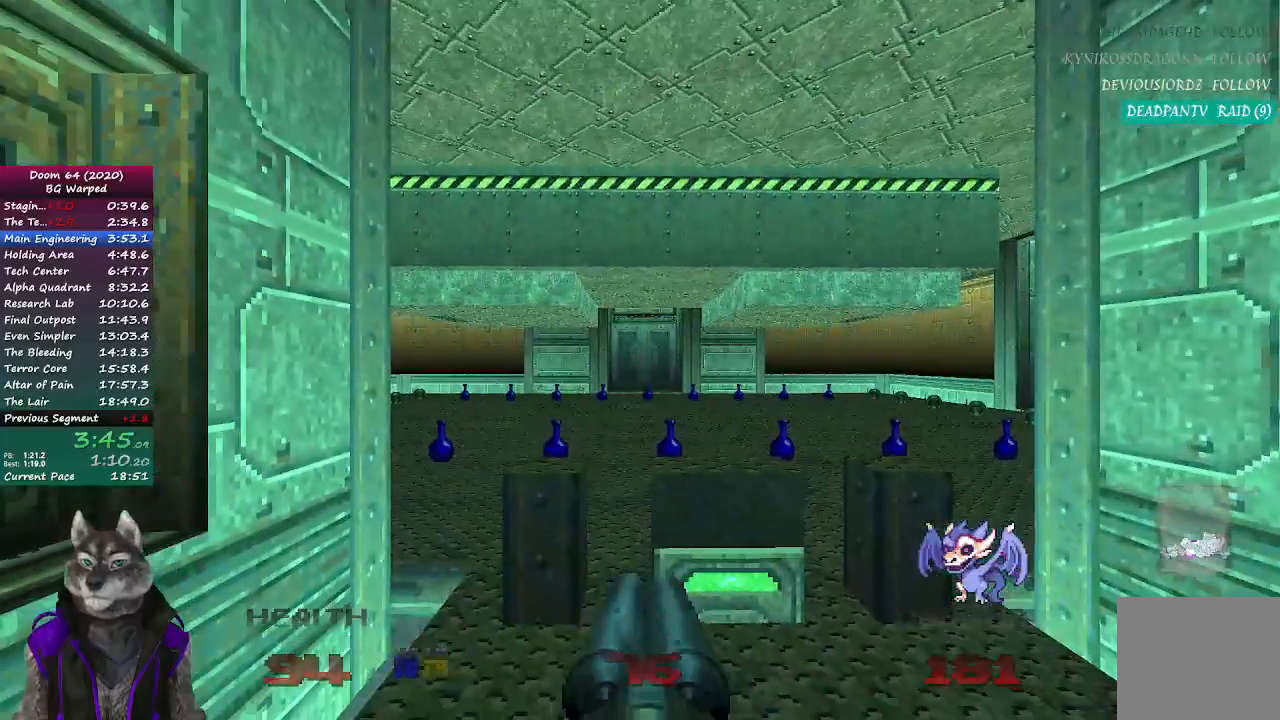
{"buttons": [], "left_stick": "center", "right_stick": "center", "events": [[233, "left_stick", "down"], [333, "left_stick", "center"]]}
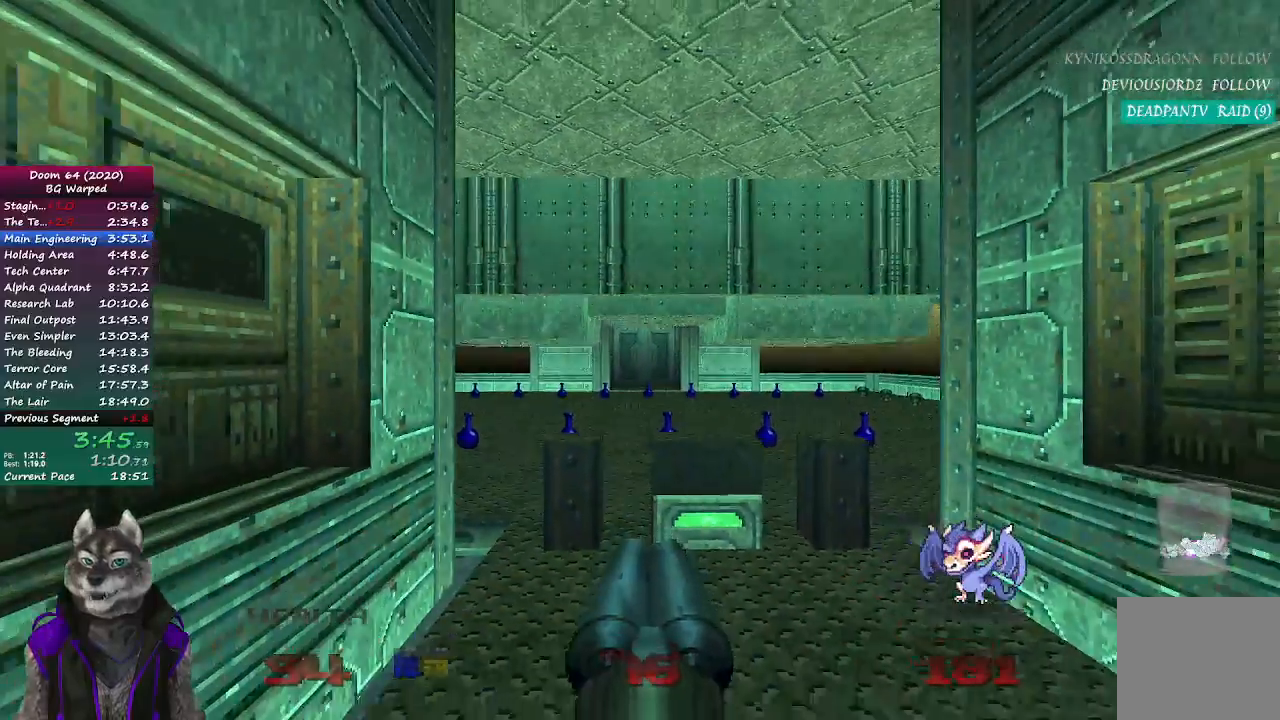
{"buttons": [], "left_stick": "center", "right_stick": "center", "events": []}
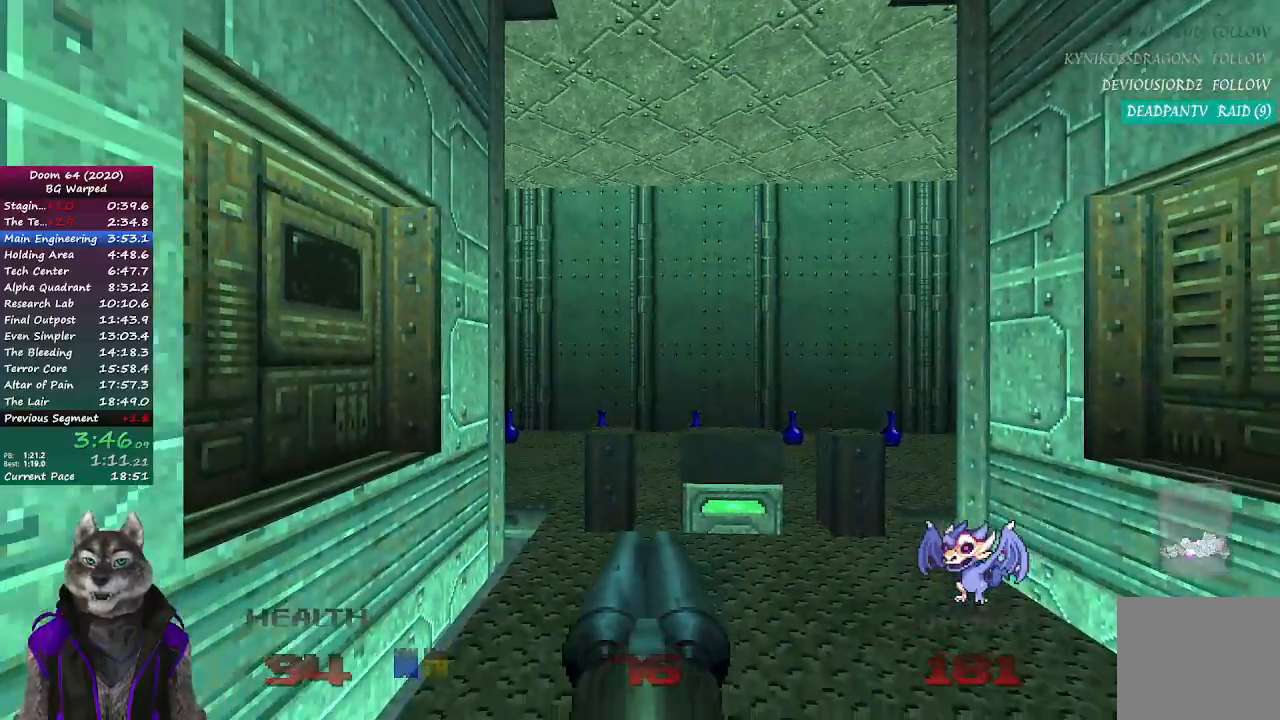
{"buttons": [], "left_stick": "center", "right_stick": "center", "events": [[133, "left_stick", "down"], [183, "left_stick", "center"], [300, "L1", "down"], [350, "L1", "up"]]}
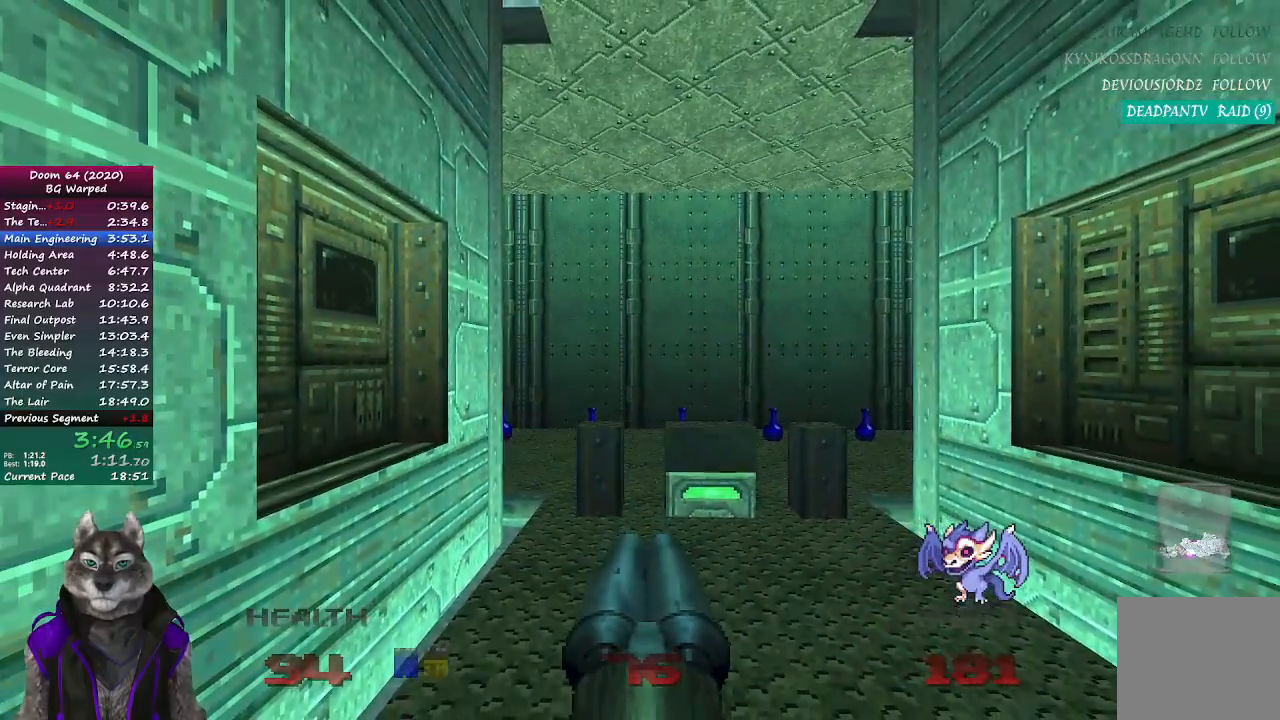
{"buttons": [], "left_stick": "center", "right_stick": "center", "events": []}
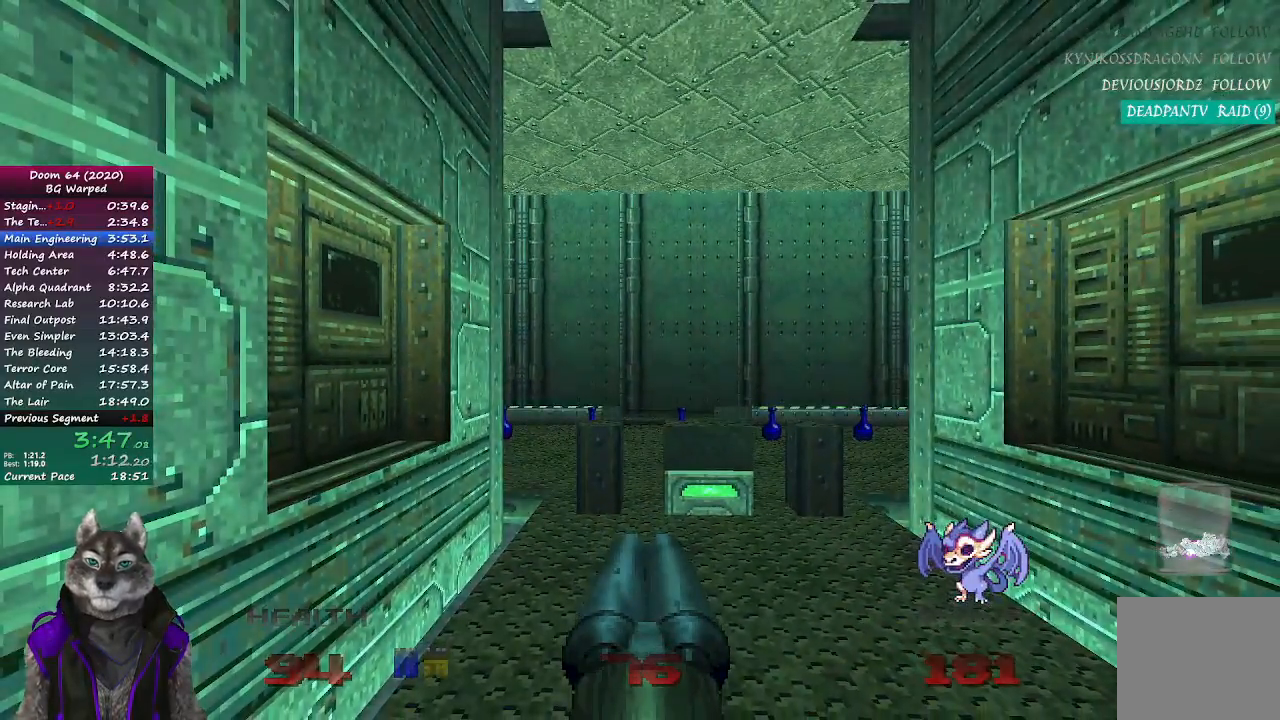
{"buttons": [], "left_stick": "center", "right_stick": "center", "events": []}
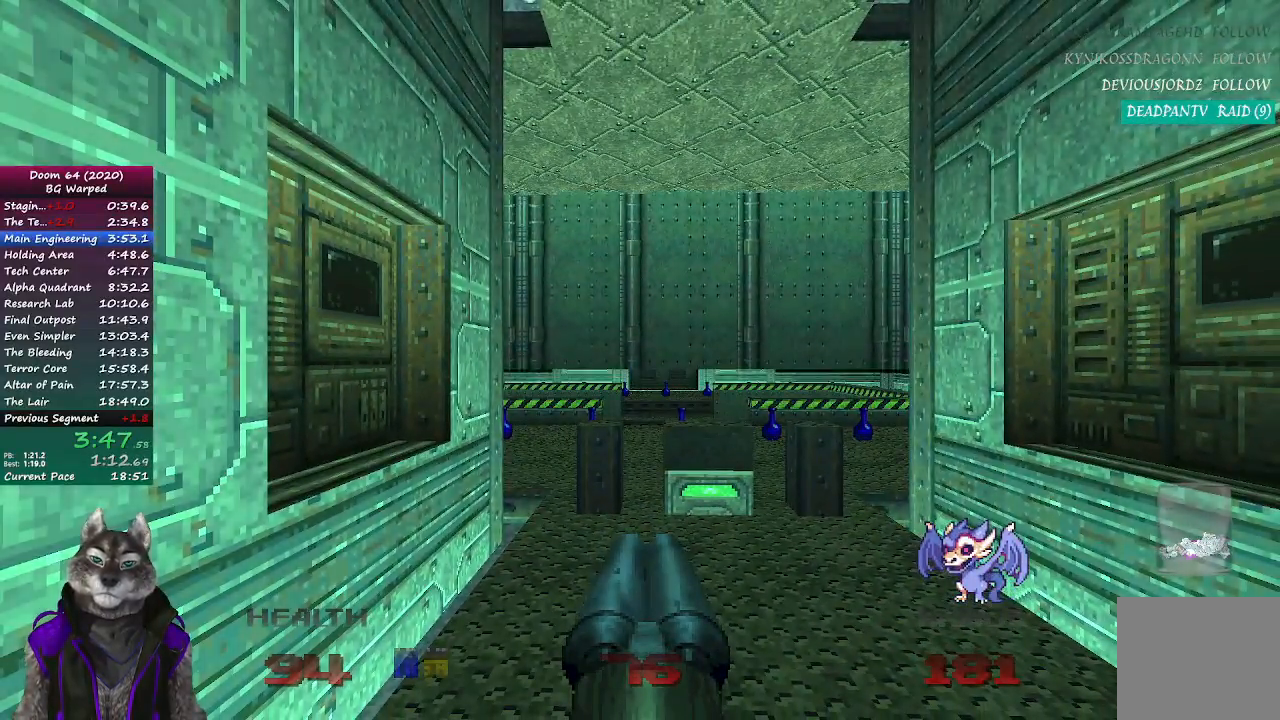
{"buttons": [], "left_stick": "center", "right_stick": "center", "events": []}
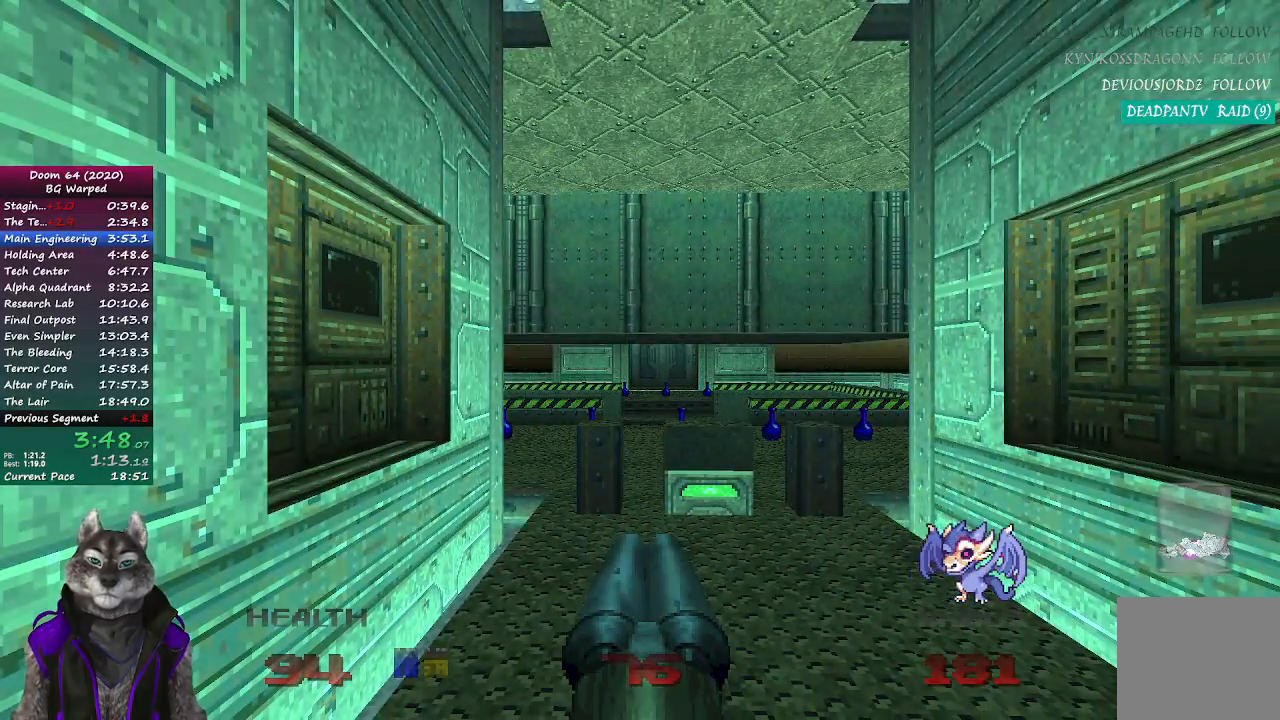
{"buttons": [], "left_stick": "center", "right_stick": "center", "events": []}
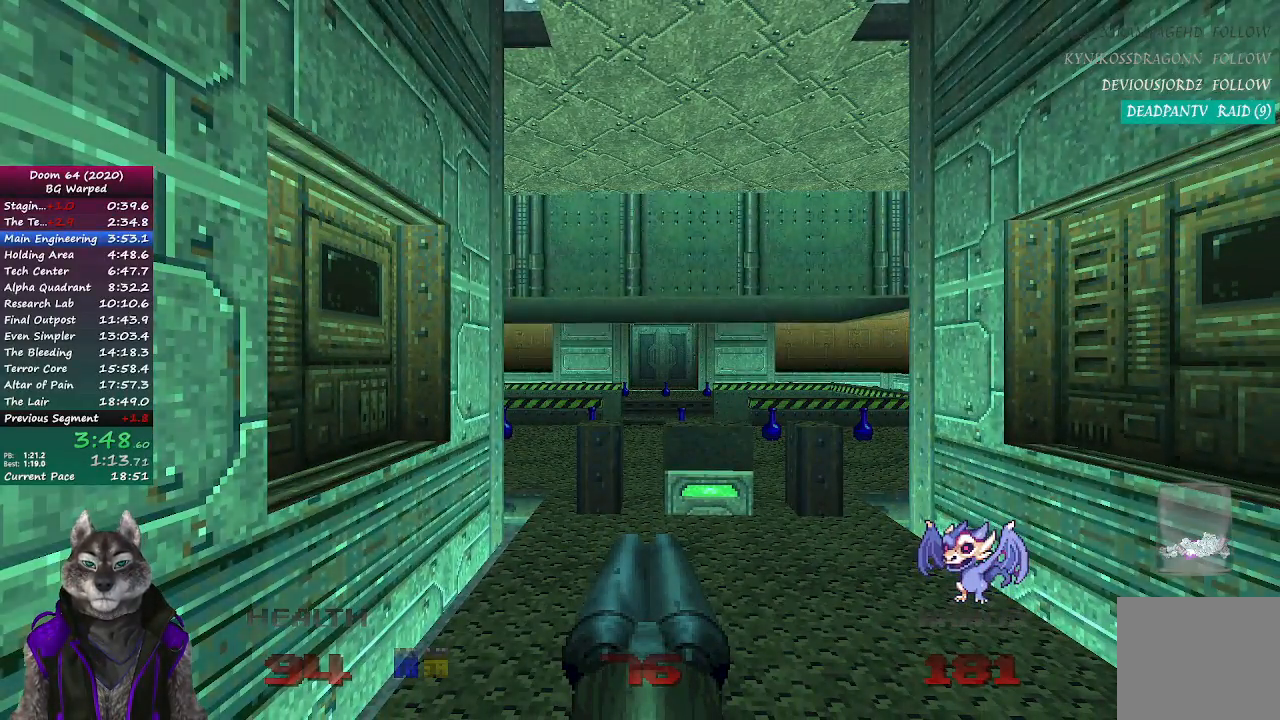
{"buttons": [], "left_stick": "center", "right_stick": "center", "events": []}
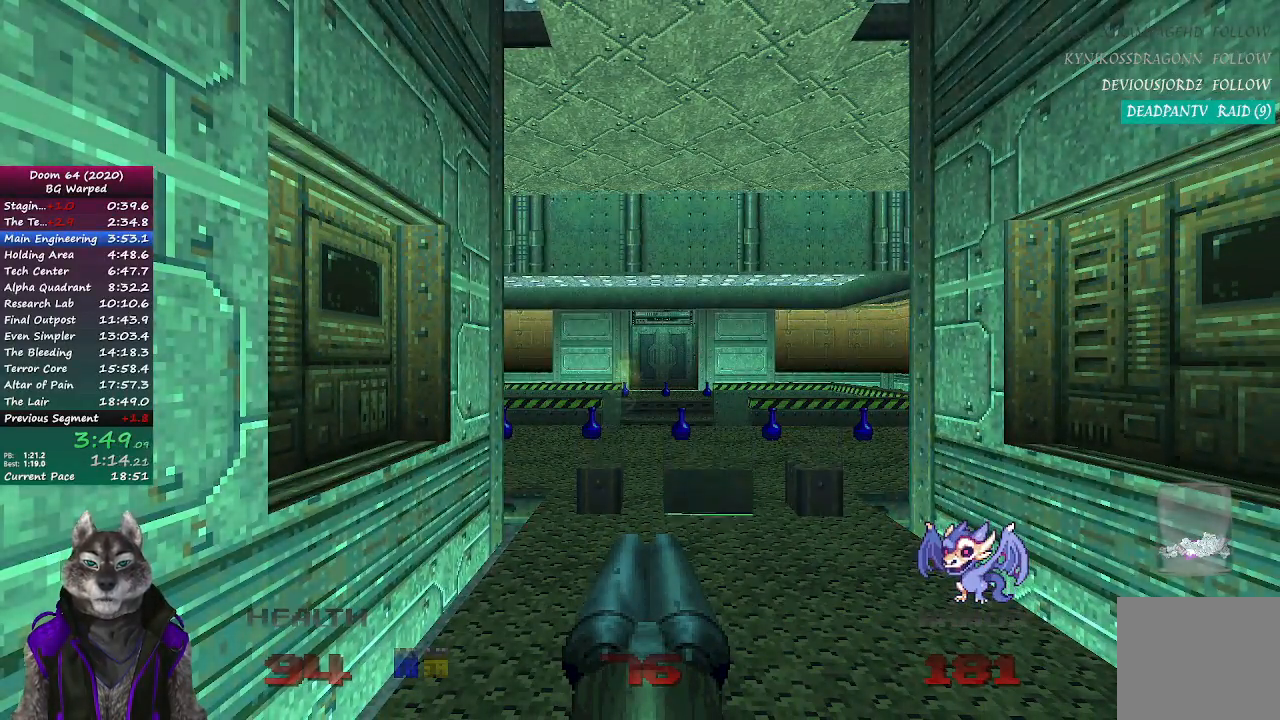
{"buttons": [], "left_stick": "up", "right_stick": "center", "events": [[300, "left_stick", "up"]]}
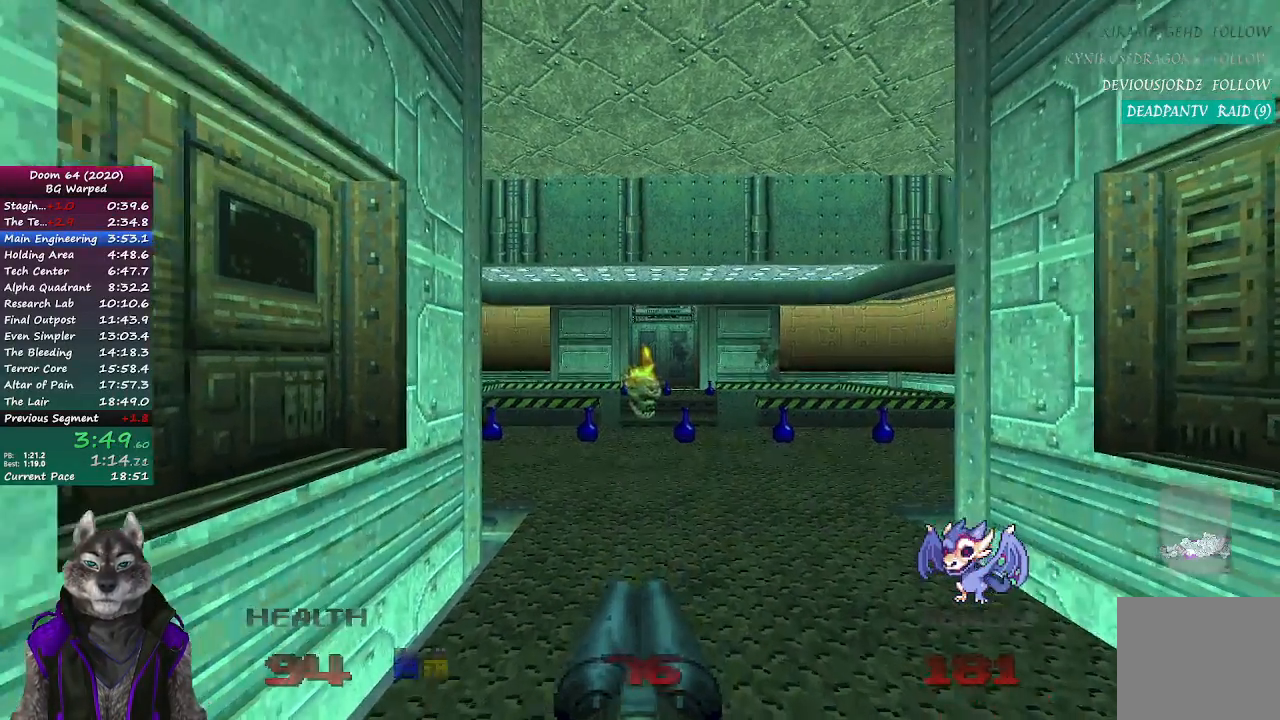
{"buttons": ["R2"], "left_stick": "up", "right_stick": "center", "events": [[317, "R2", "down"]]}
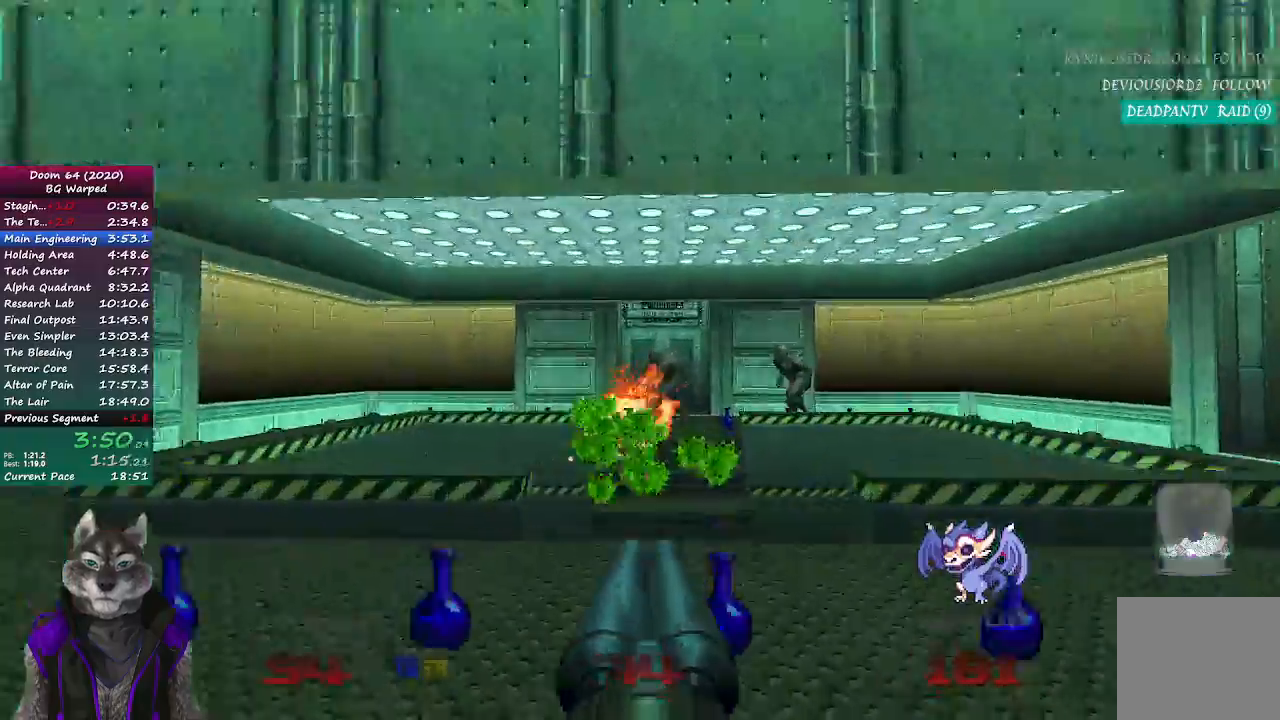
{"buttons": [], "left_stick": "up", "right_stick": "center", "events": [[50, "R2", "up"], [133, "right_stick", "right"], [500, "right_stick", "center"]]}
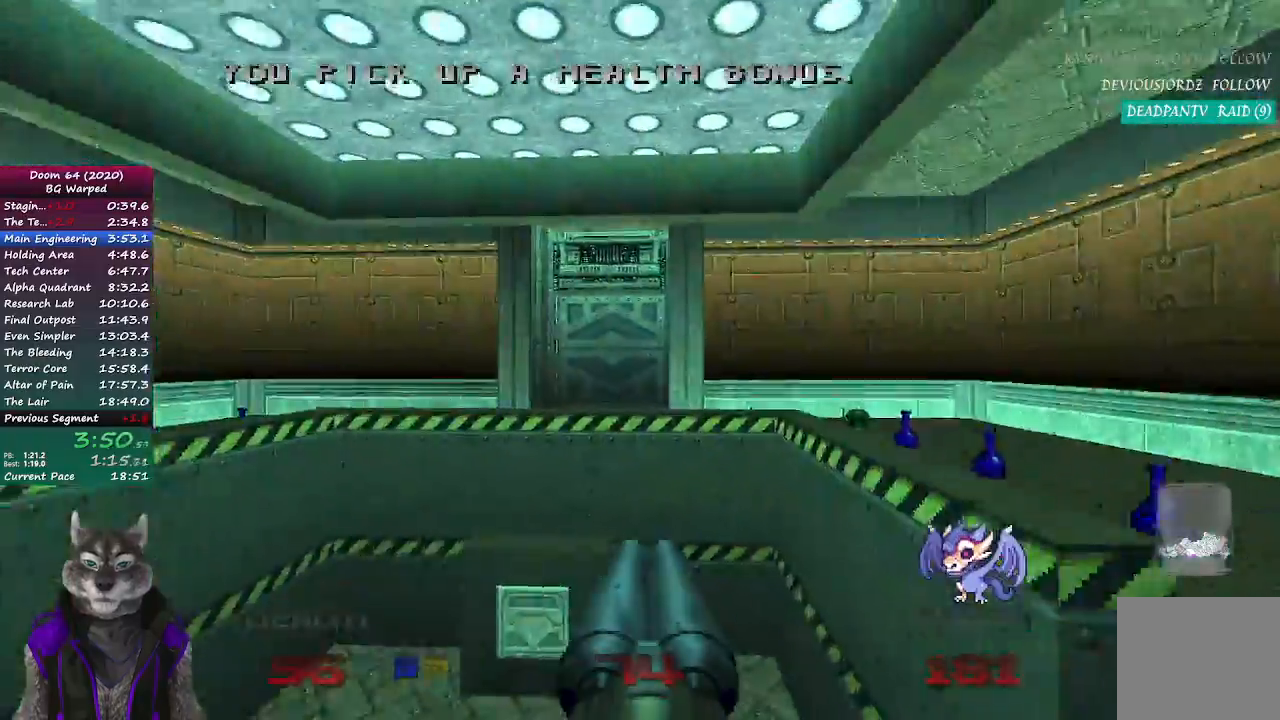
{"buttons": [], "left_stick": "up-right", "right_stick": "center", "events": [[50, "left_stick", "up-right"]]}
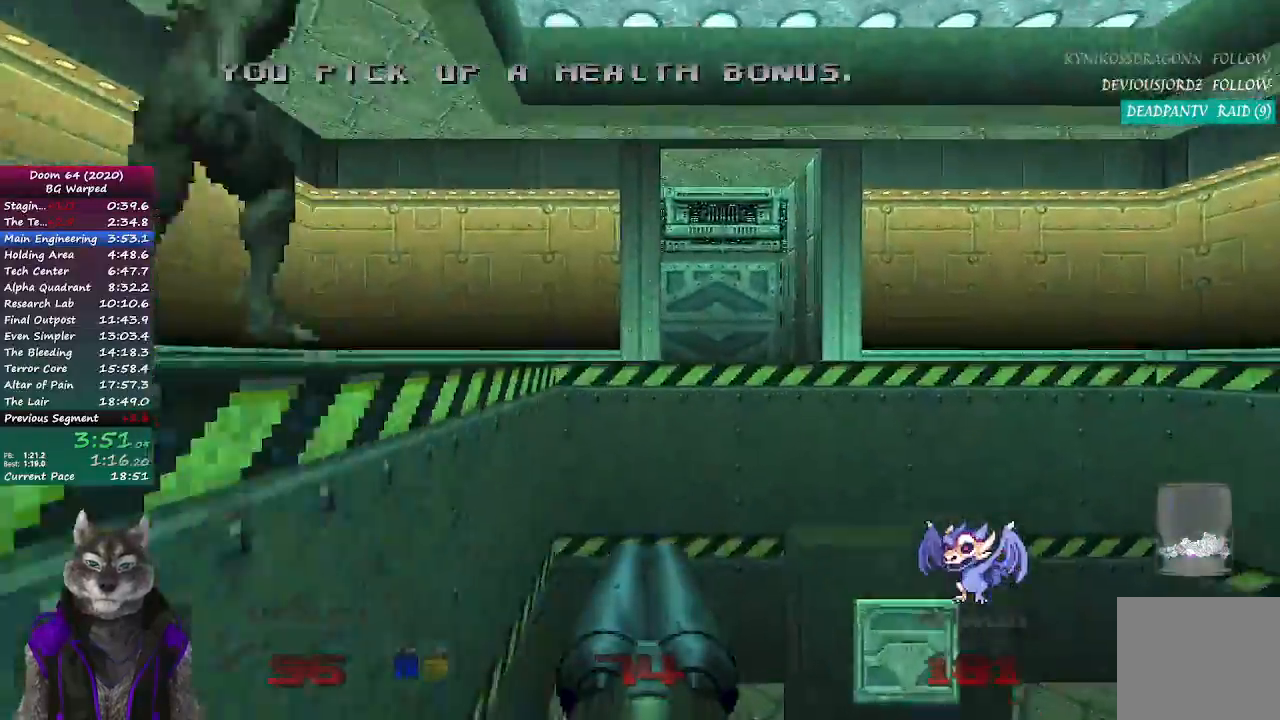
{"buttons": ["L2"], "left_stick": "up-left", "right_stick": "center", "events": [[50, "left_stick", "up"], [383, "L2", "down"], [400, "left_stick", "up-left"]]}
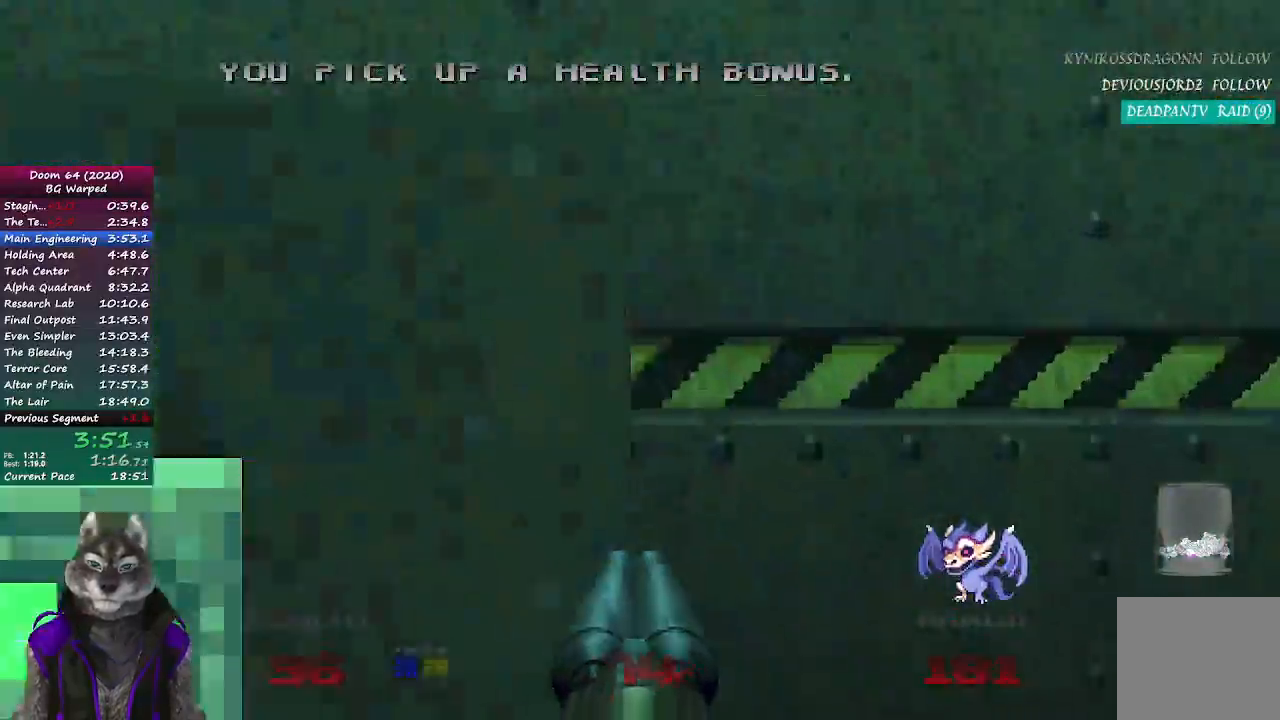
{"buttons": [], "left_stick": "up", "right_stick": "center", "events": [[17, "left_stick", "down-left"], [50, "right_stick", "right"], [100, "L2", "up"], [233, "left_stick", "down-right"], [383, "left_stick", "up-right"], [467, "right_stick", "center"], [483, "left_stick", "up"]]}
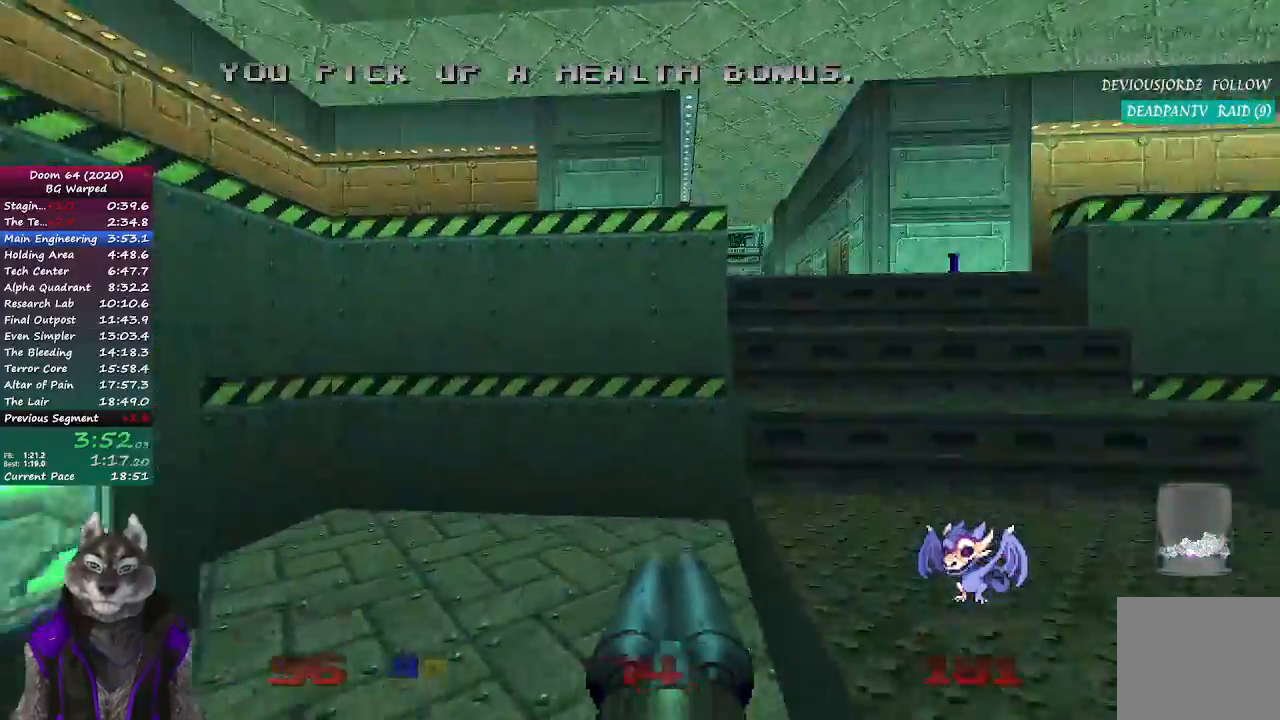
{"buttons": [], "left_stick": "up", "right_stick": "center", "events": [[217, "left_stick", "up-right"], [433, "left_stick", "up"]]}
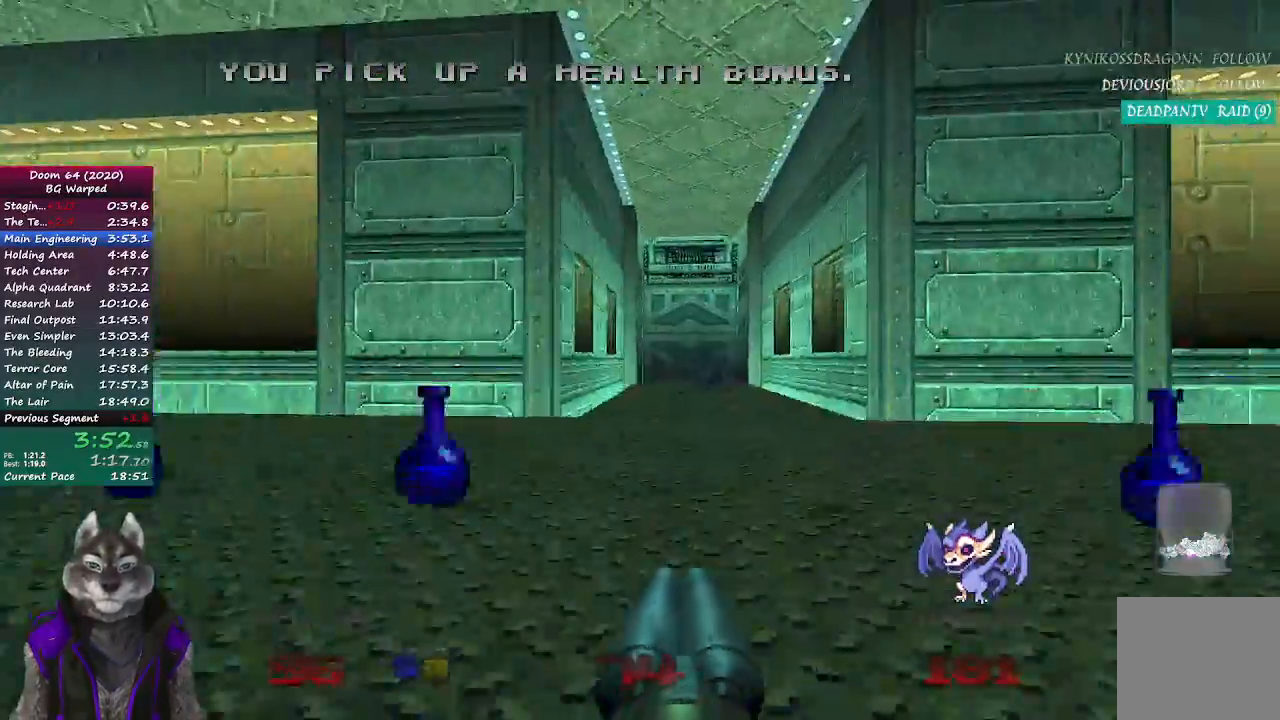
{"buttons": [], "left_stick": "up", "right_stick": "center", "events": []}